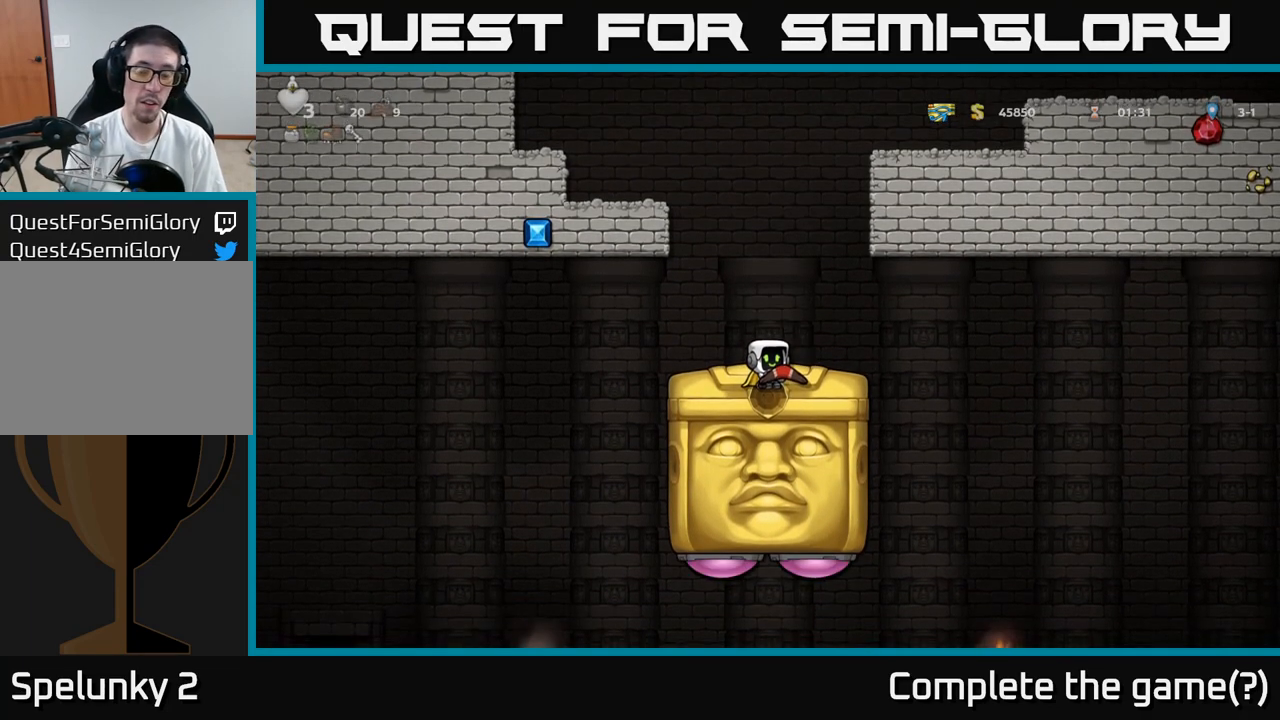
Gameplay with a controller (Xbox layout); each line is a JSON object with the inputs held at the frame after it. "events" lists button and stick changes between this image and that frame as [ms after this image, input, new state], when the widget could be followed in between. Not read: L3 R3 right_stick.
{"buttons": [], "left_stick": "center", "events": []}
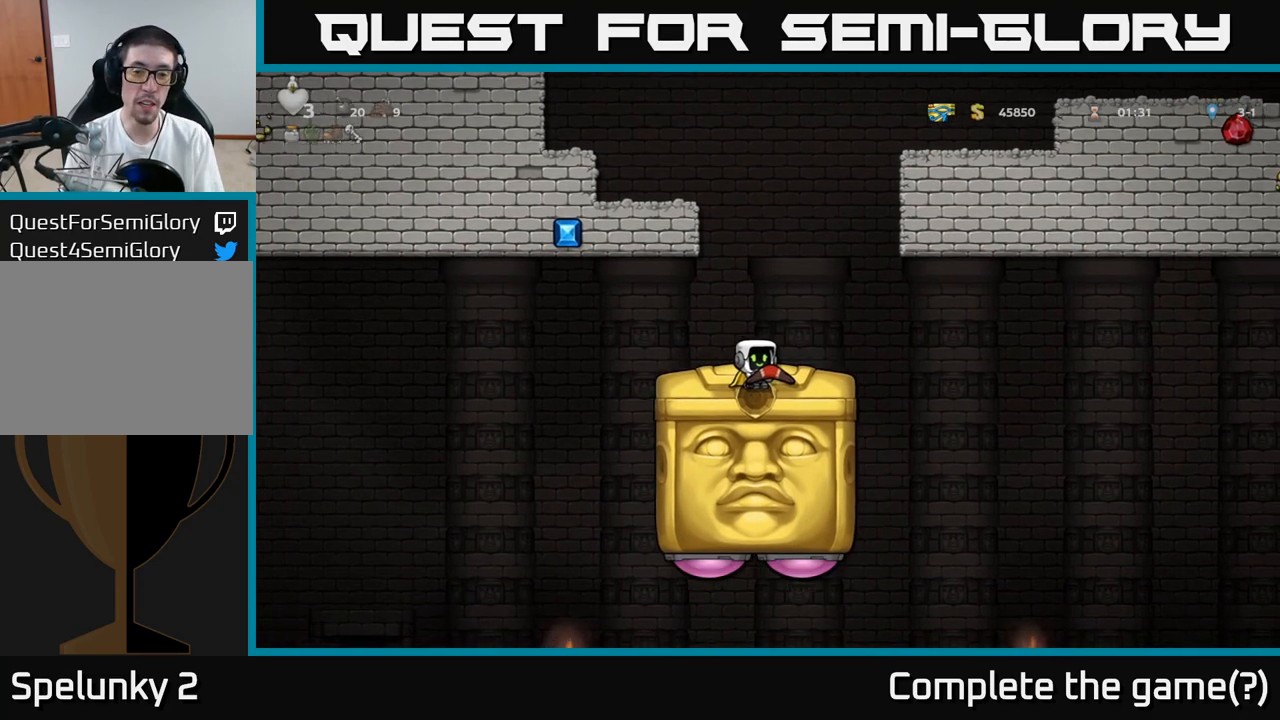
{"buttons": [], "left_stick": "center", "events": []}
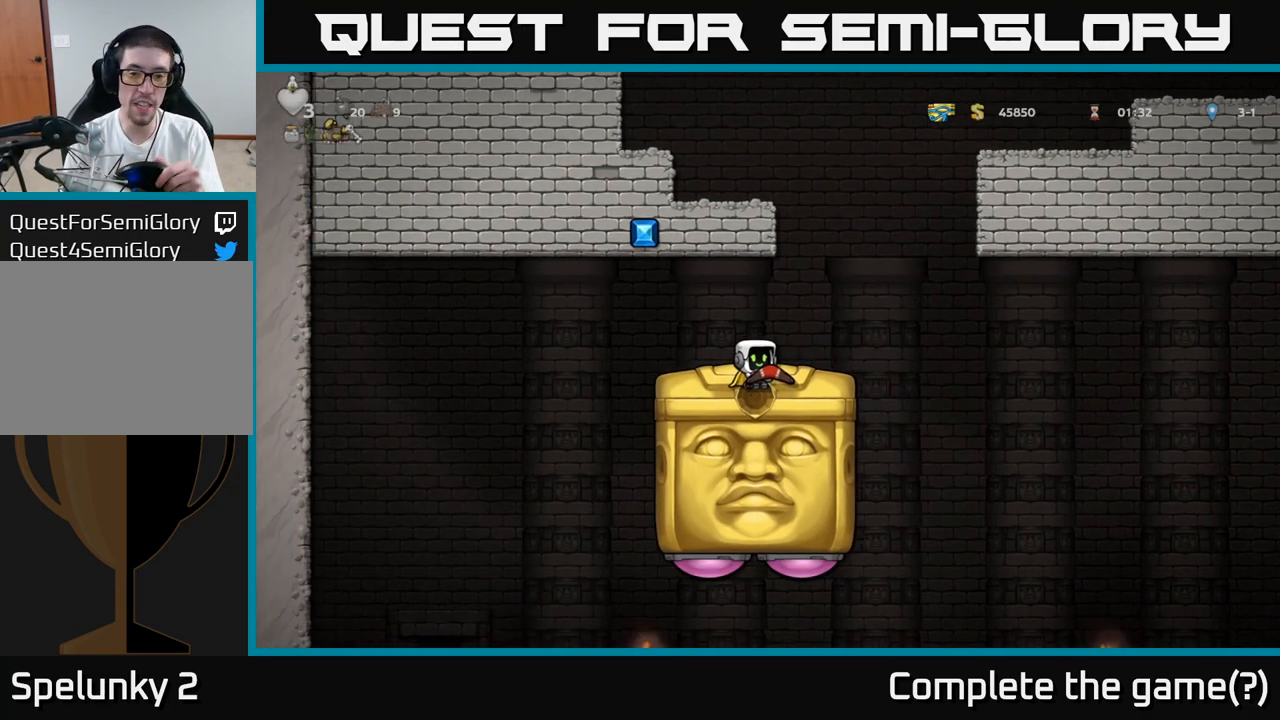
{"buttons": [], "left_stick": "center", "events": []}
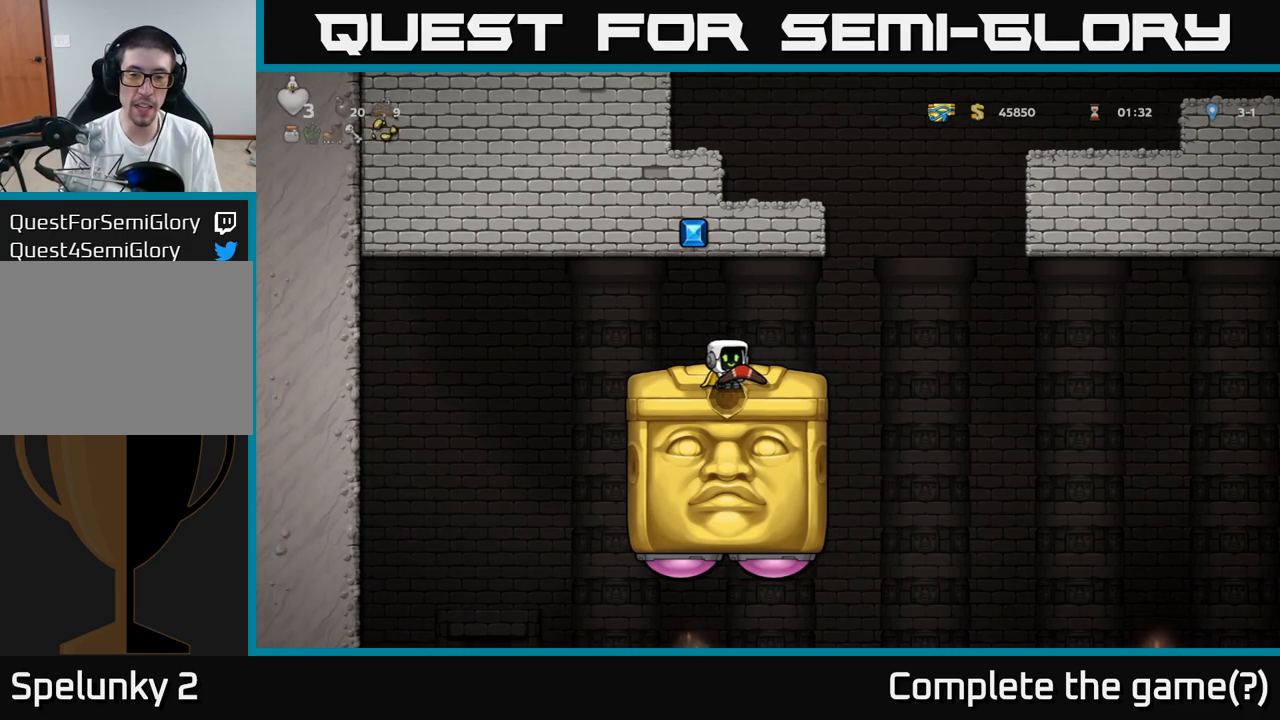
{"buttons": [], "left_stick": "right", "events": [[117, "left_stick", "up"], [217, "left_stick", "right"], [267, "A", "down"], [417, "A", "up"]]}
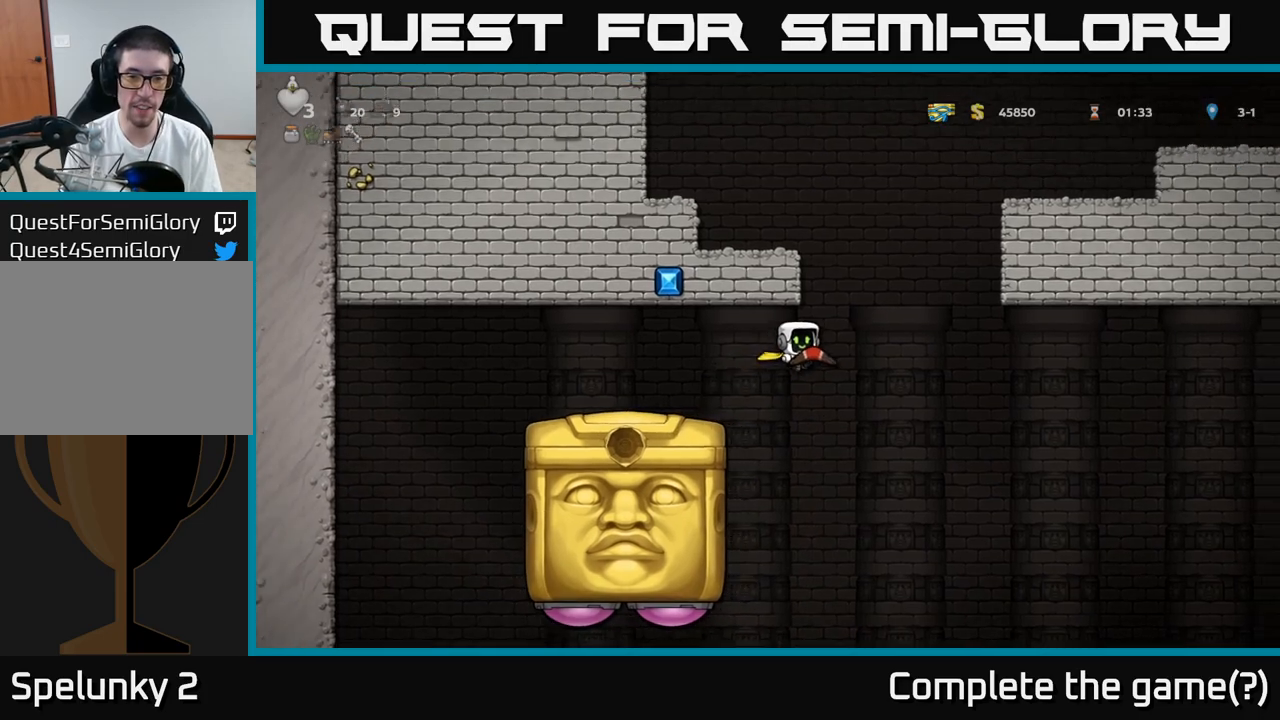
{"buttons": ["A"], "left_stick": "left", "events": [[267, "A", "down"], [350, "left_stick", "up"], [433, "left_stick", "left"]]}
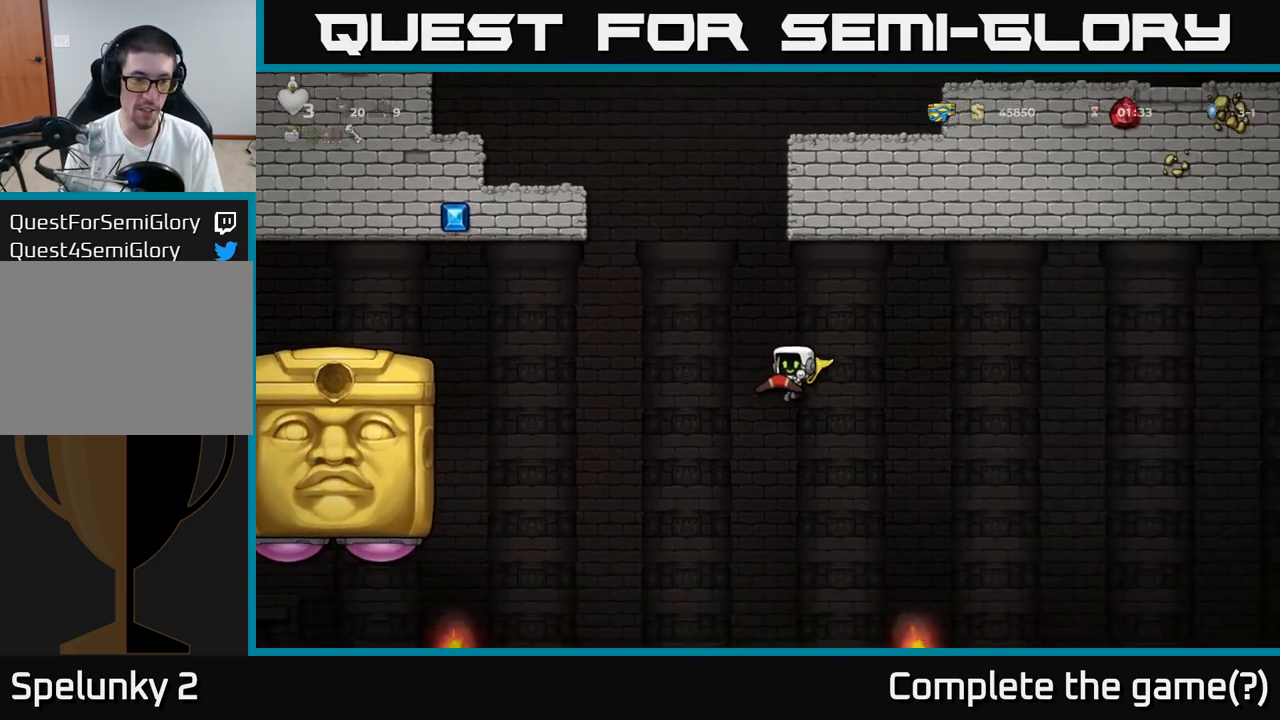
{"buttons": ["A"], "left_stick": "center", "events": [[167, "left_stick", "center"]]}
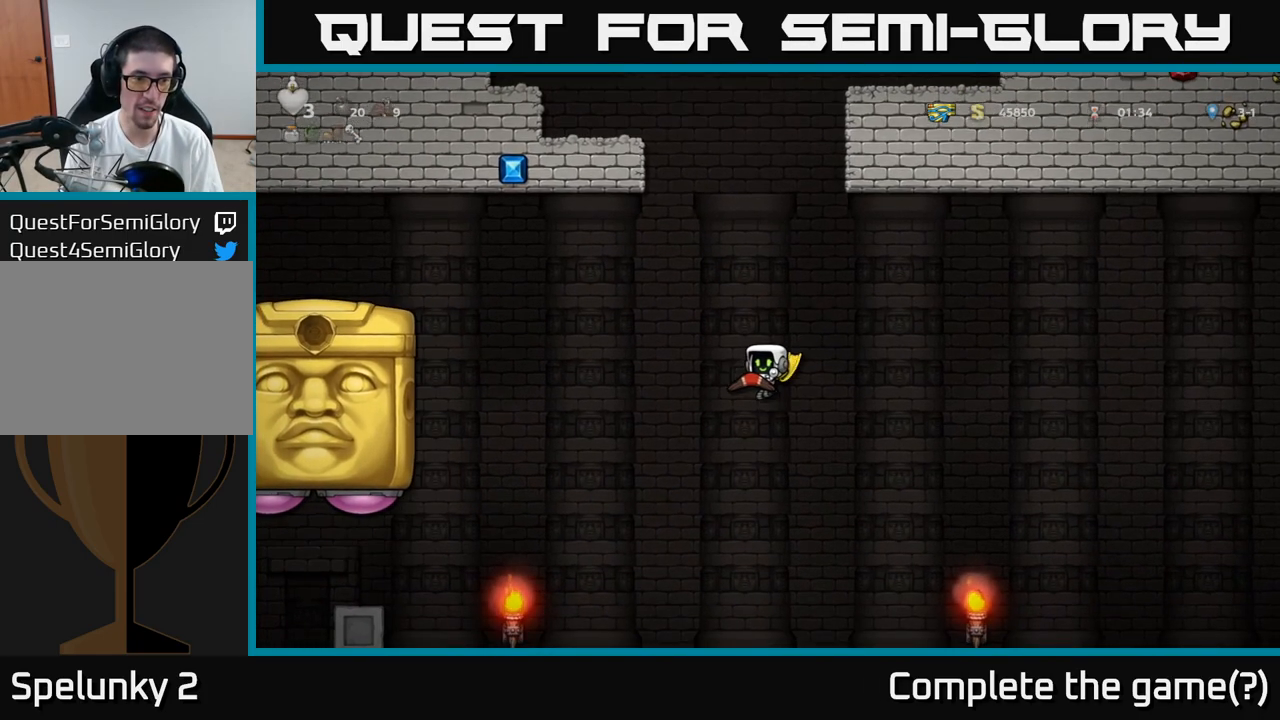
{"buttons": ["A"], "left_stick": "center", "events": []}
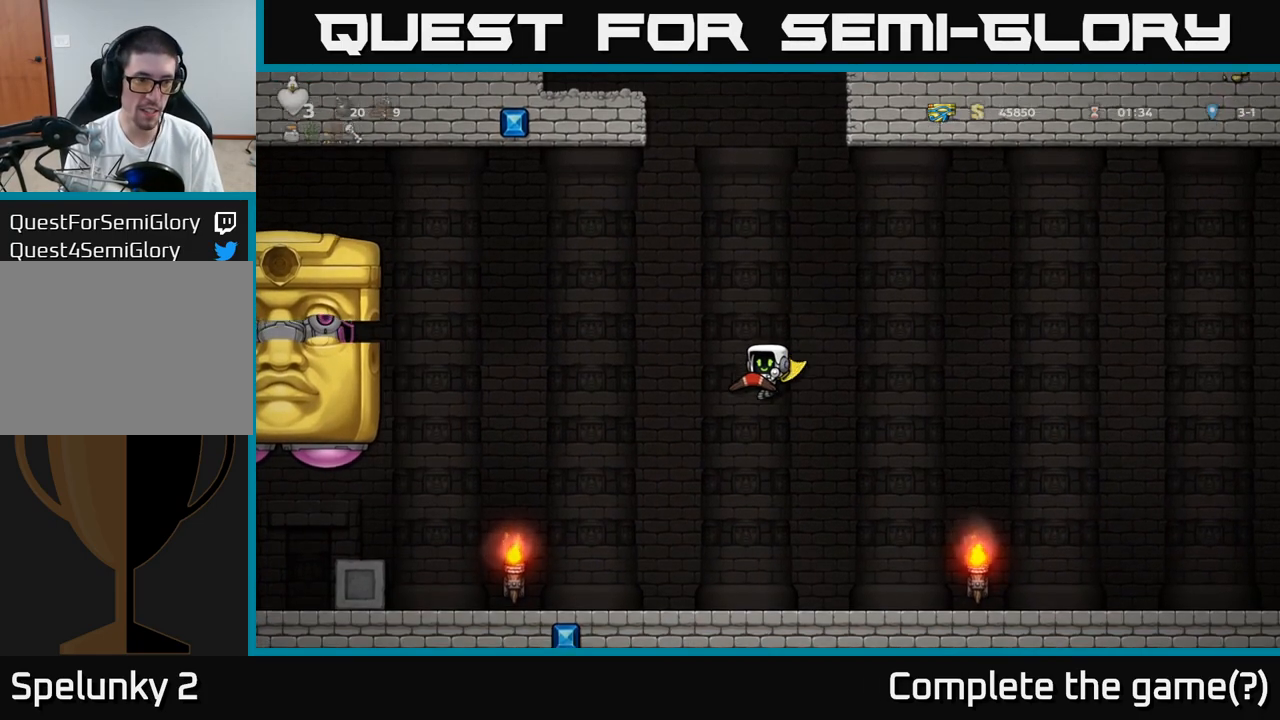
{"buttons": ["A"], "left_stick": "center", "events": [[150, "left_stick", "right"], [417, "left_stick", "center"]]}
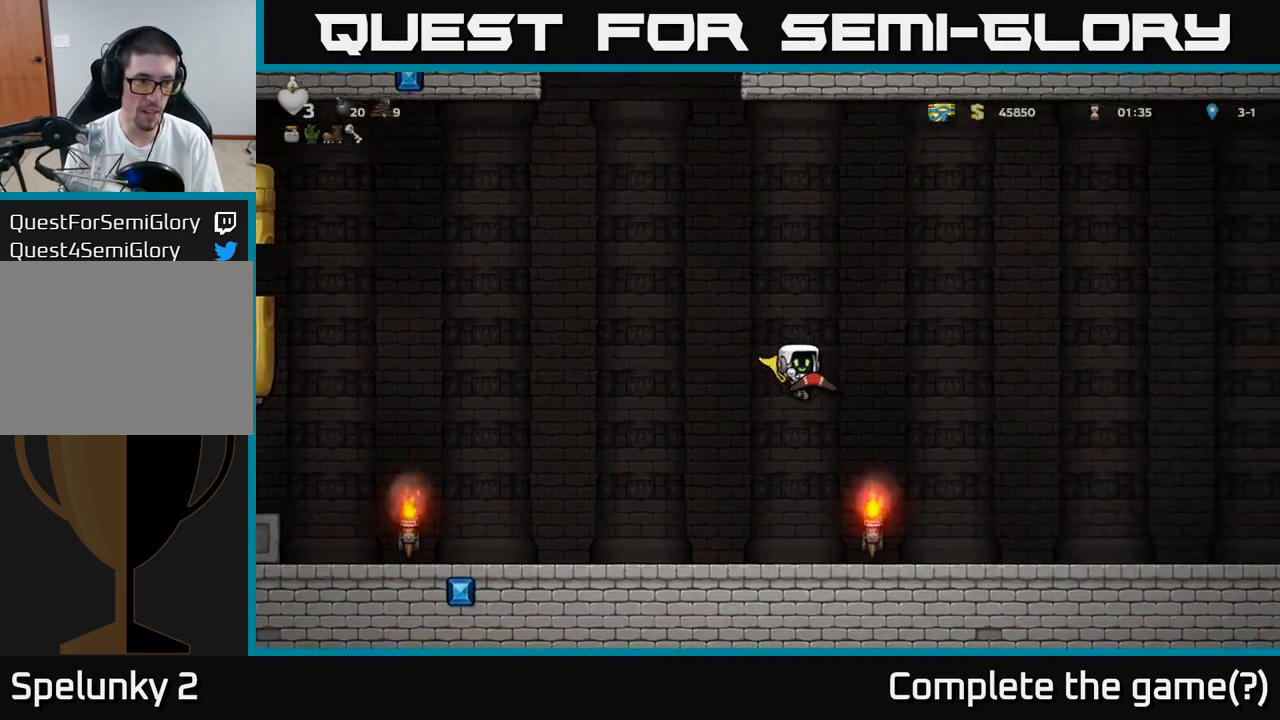
{"buttons": ["A"], "left_stick": "right", "events": [[283, "left_stick", "right"]]}
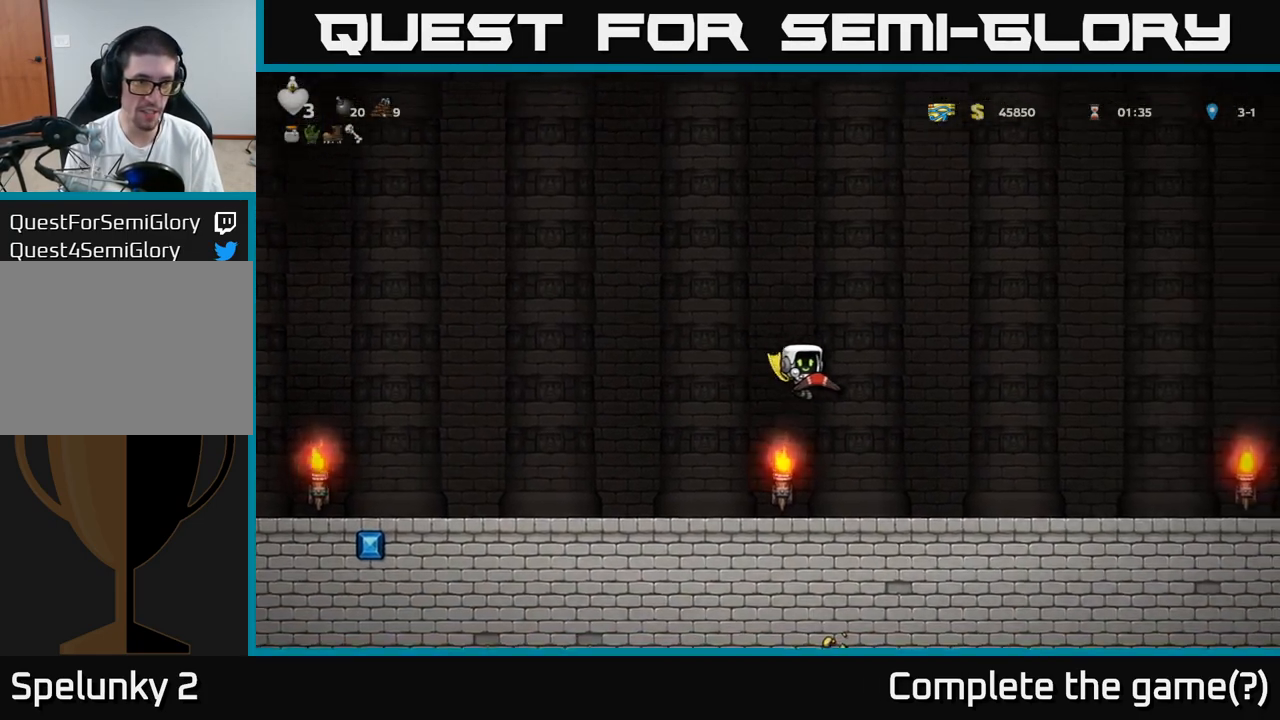
{"buttons": [], "left_stick": "up-left", "events": [[300, "A", "up"], [367, "left_stick", "up-left"]]}